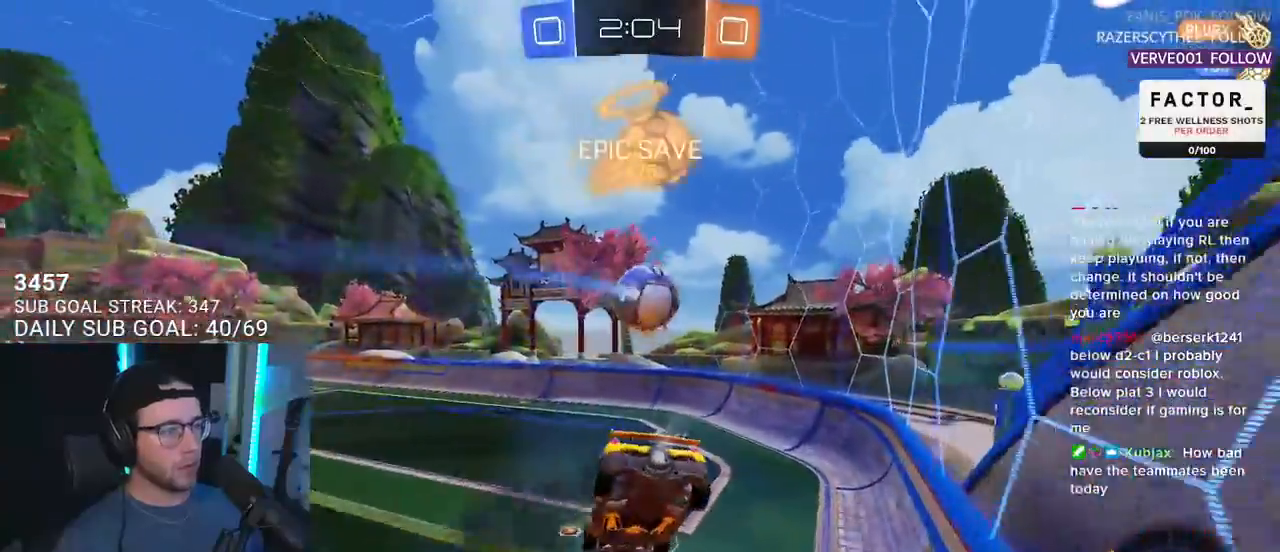
Gameplay with a controller (PlayStation layout); each line is a JSON object with the inputs held at the frame after it. "events" lists button and stick changes between this image and that frame as [ms after this image, input, new state], when the widget could be followed in between. Not read: R1 START.
{"buttons": ["R2"], "left_stick": "center", "right_stick": "center", "events": [[167, "left_stick", "down"], [217, "L2", "down"], [333, "L2", "up"], [383, "left_stick", "center"]]}
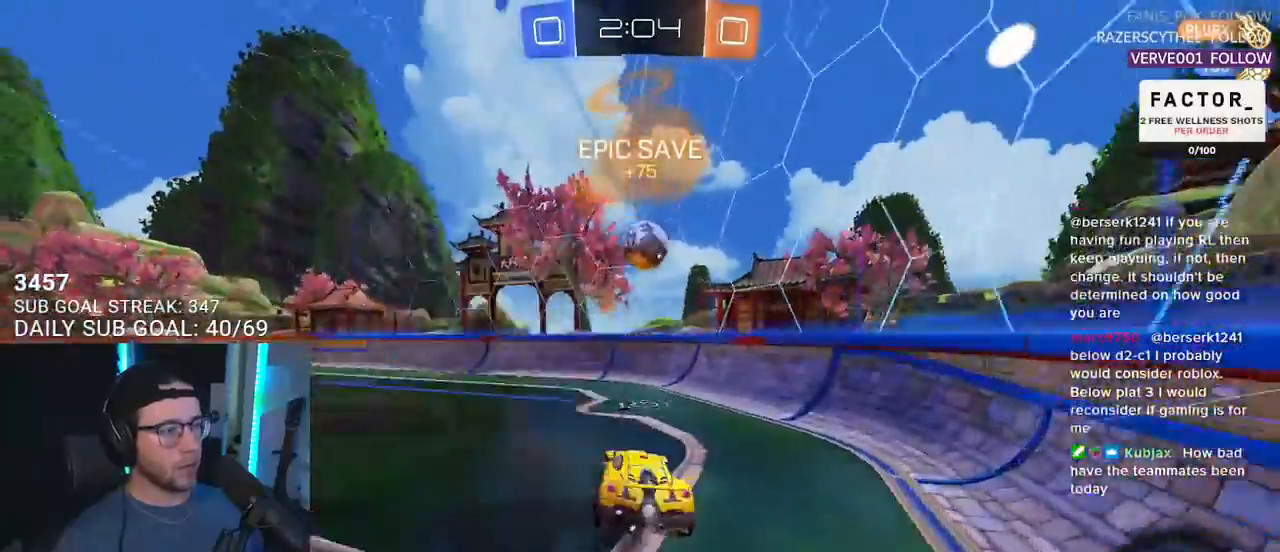
{"buttons": ["R2"], "left_stick": "center", "right_stick": "center", "events": [[33, "left_stick", "left"], [333, "left_stick", "center"]]}
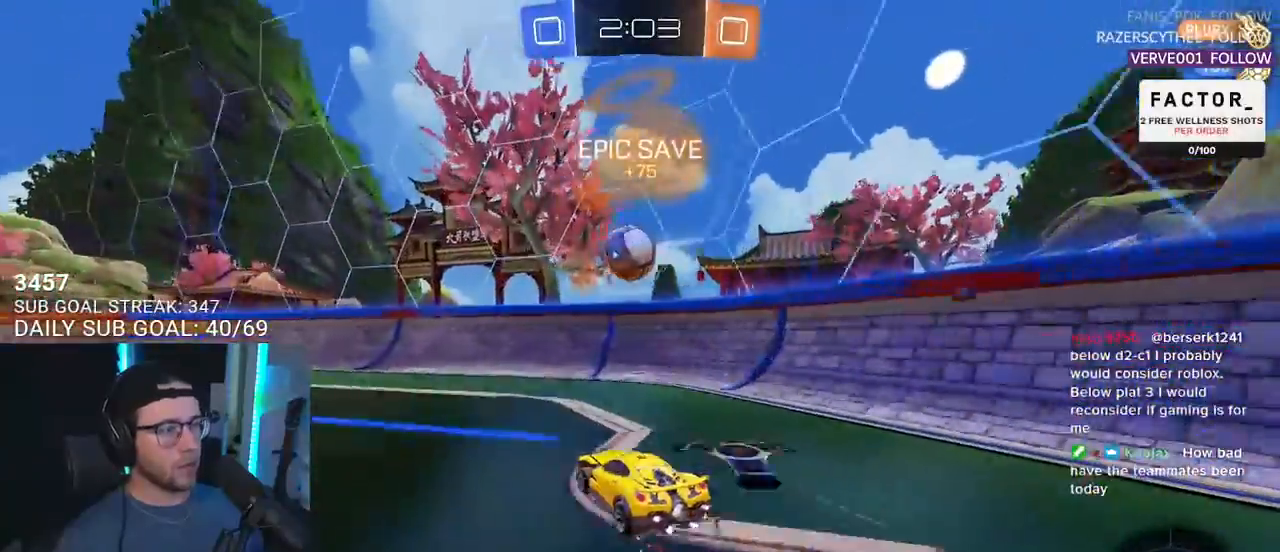
{"buttons": ["L2", "R2"], "left_stick": "left", "right_stick": "center", "events": [[83, "left_stick", "down-left"], [283, "CROSS", "down"], [383, "left_stick", "left"], [417, "L2", "down"], [433, "CROSS", "up"]]}
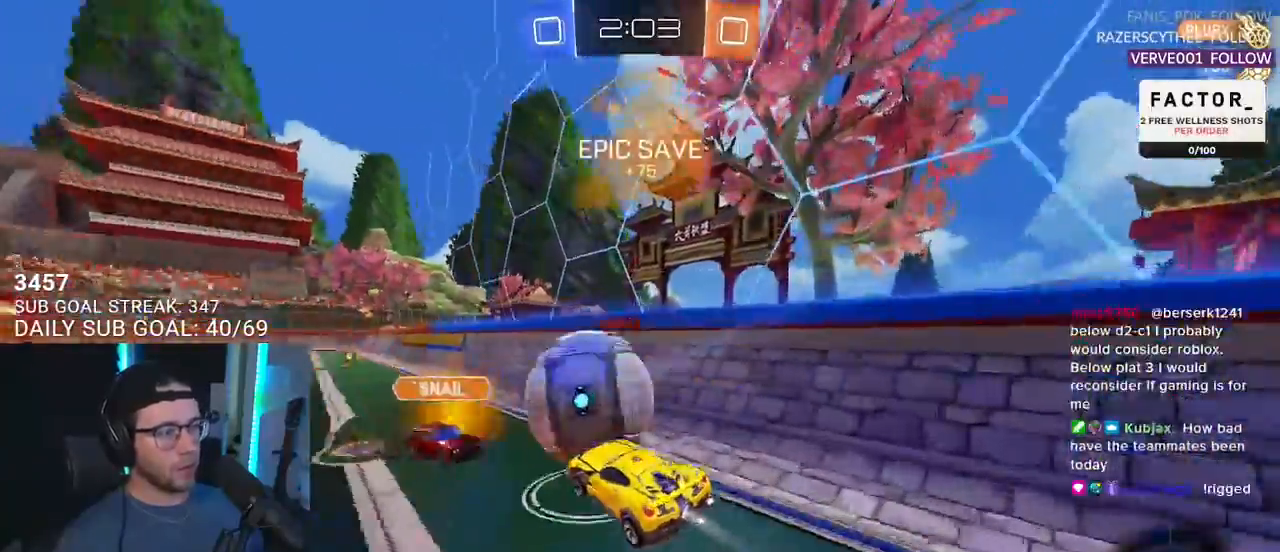
{"buttons": ["R2"], "left_stick": "down-left", "right_stick": "center", "events": [[50, "left_stick", "up"], [133, "L2", "up"], [183, "L2", "down"], [317, "L2", "up"], [333, "left_stick", "left"], [400, "left_stick", "down-left"]]}
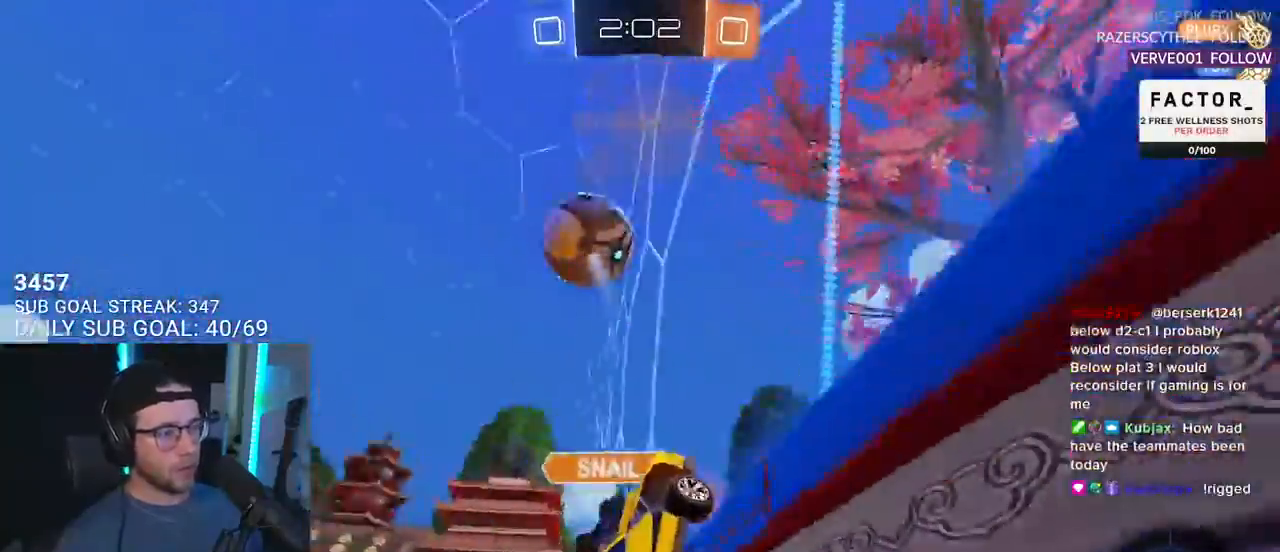
{"buttons": ["TRIANGLE", "R2"], "left_stick": "left", "right_stick": "center", "events": [[183, "left_stick", "left"], [450, "TRIANGLE", "down"]]}
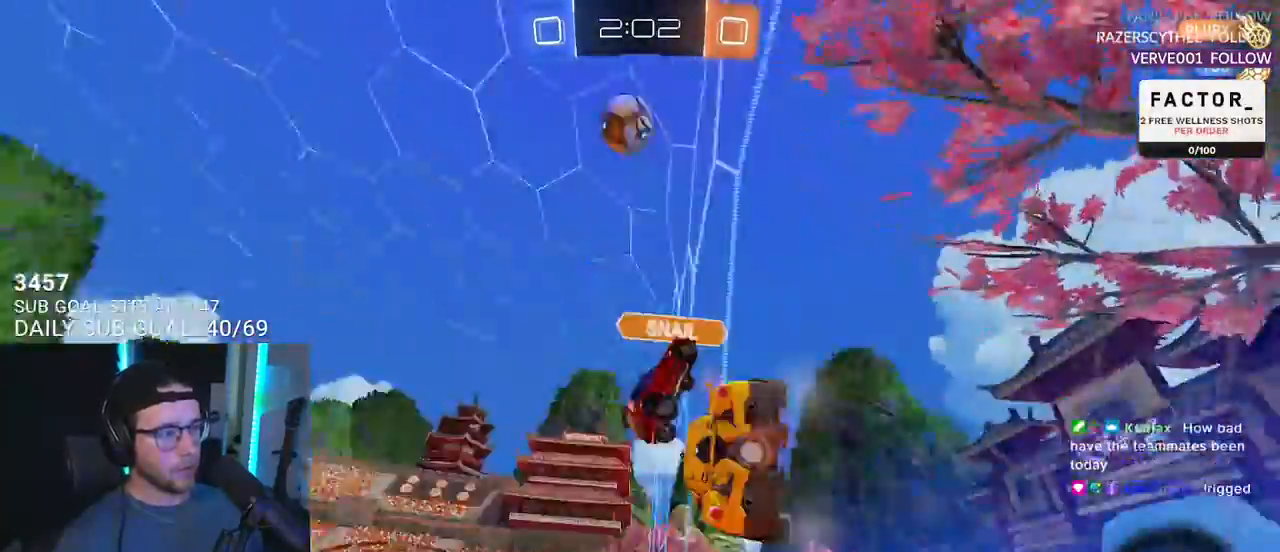
{"buttons": ["R2", "L3"], "left_stick": "down-right", "right_stick": "center", "events": [[33, "TRIANGLE", "up"], [217, "CROSS", "down"], [217, "left_stick", "center"], [300, "L3", "down"], [300, "left_stick", "down-right"], [483, "CROSS", "up"]]}
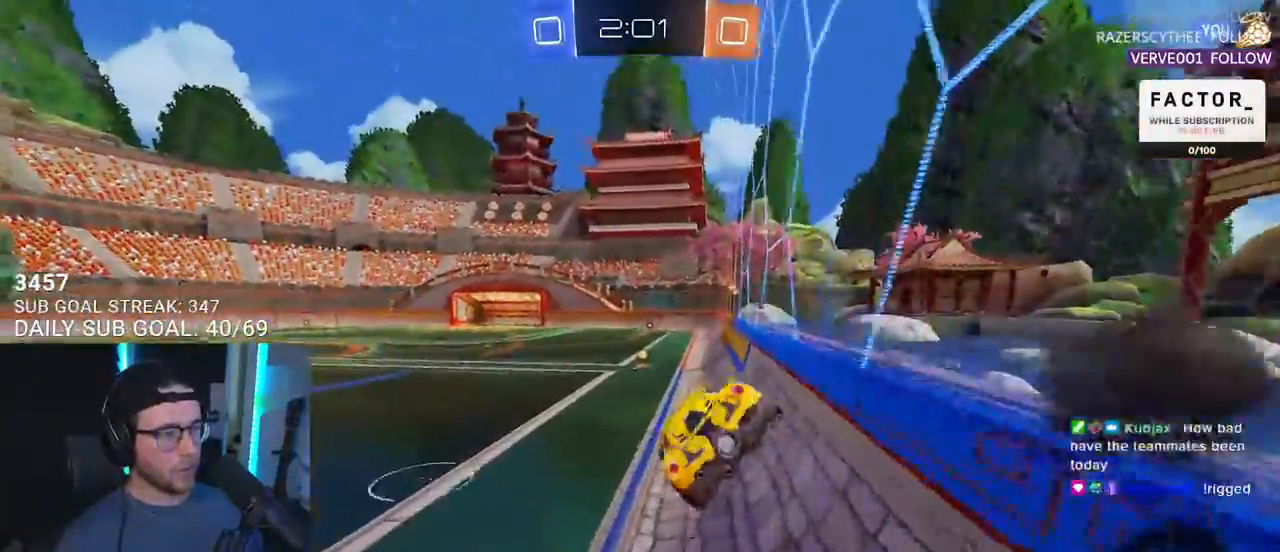
{"buttons": ["R2"], "left_stick": "up-right", "right_stick": "center", "events": [[33, "L3", "up"], [33, "left_stick", "down"], [167, "left_stick", "up"], [367, "CROSS", "down"], [450, "left_stick", "up-right"], [500, "CROSS", "up"]]}
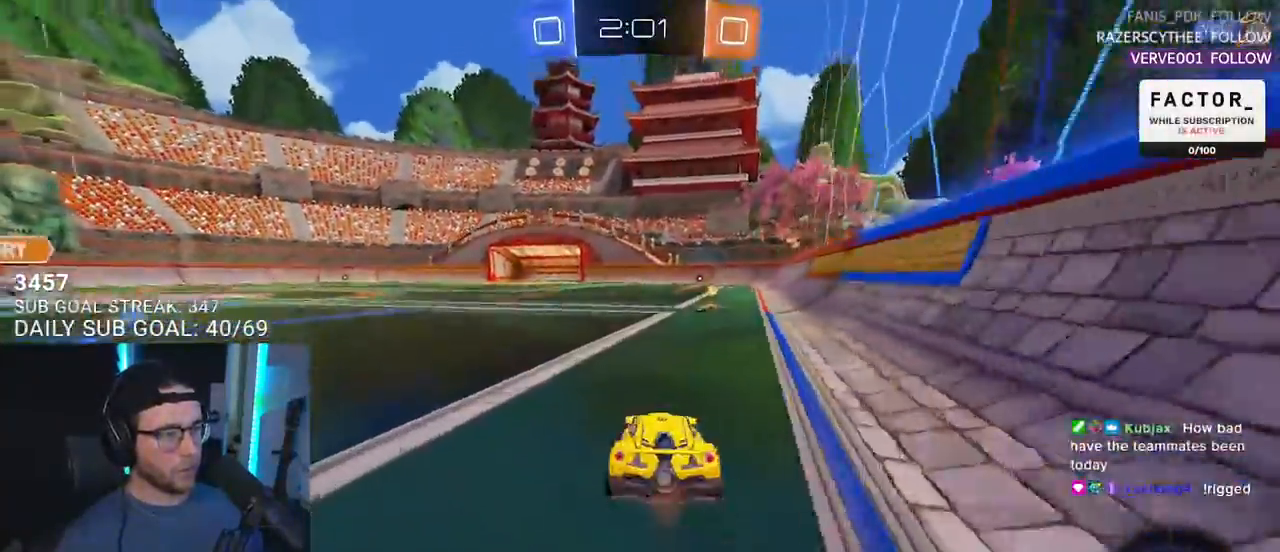
{"buttons": ["R2"], "left_stick": "center", "right_stick": "center", "events": [[100, "TRIANGLE", "down"], [117, "left_stick", "center"], [167, "TRIANGLE", "up"]]}
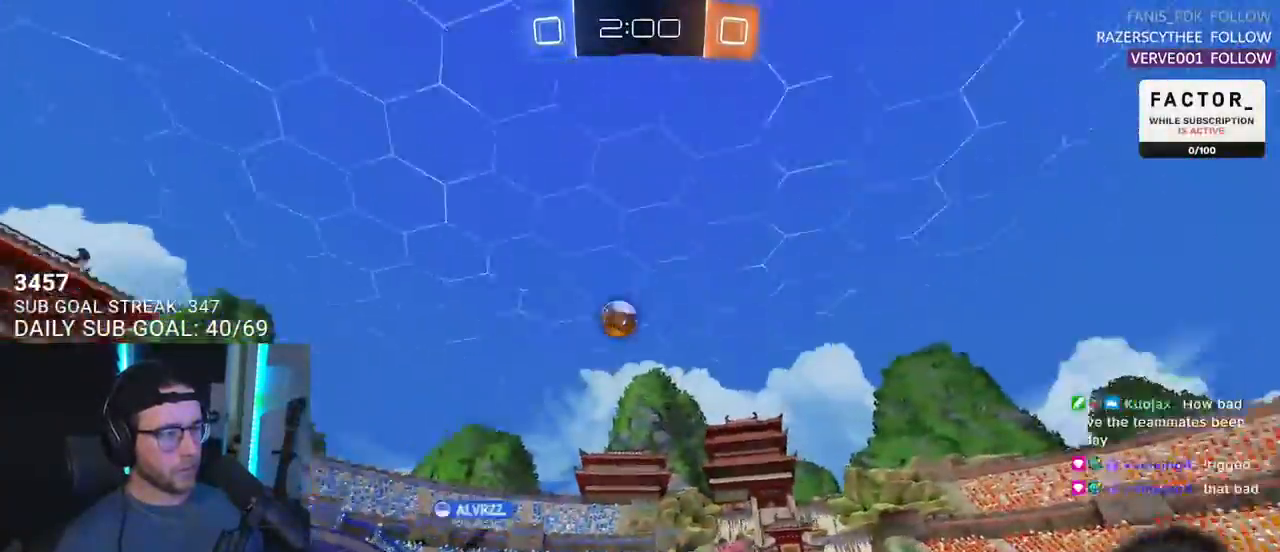
{"buttons": ["R2"], "left_stick": "left", "right_stick": "center", "events": [[133, "left_stick", "left"]]}
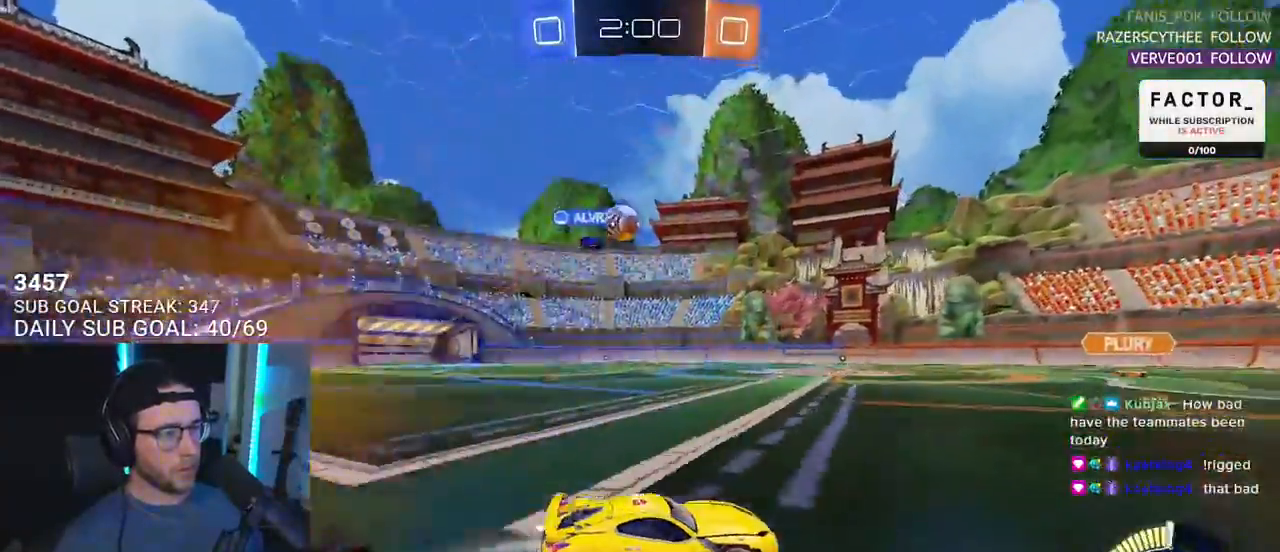
{"buttons": ["R2"], "left_stick": "center", "right_stick": "center", "events": [[467, "left_stick", "center"]]}
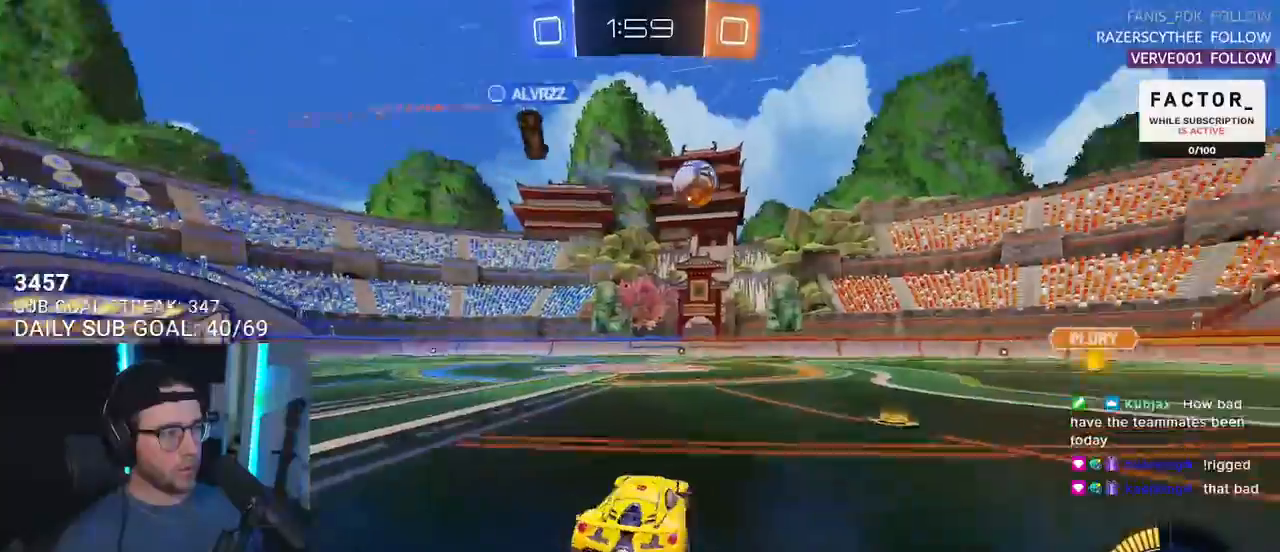
{"buttons": ["R2"], "left_stick": "center", "right_stick": "center", "events": []}
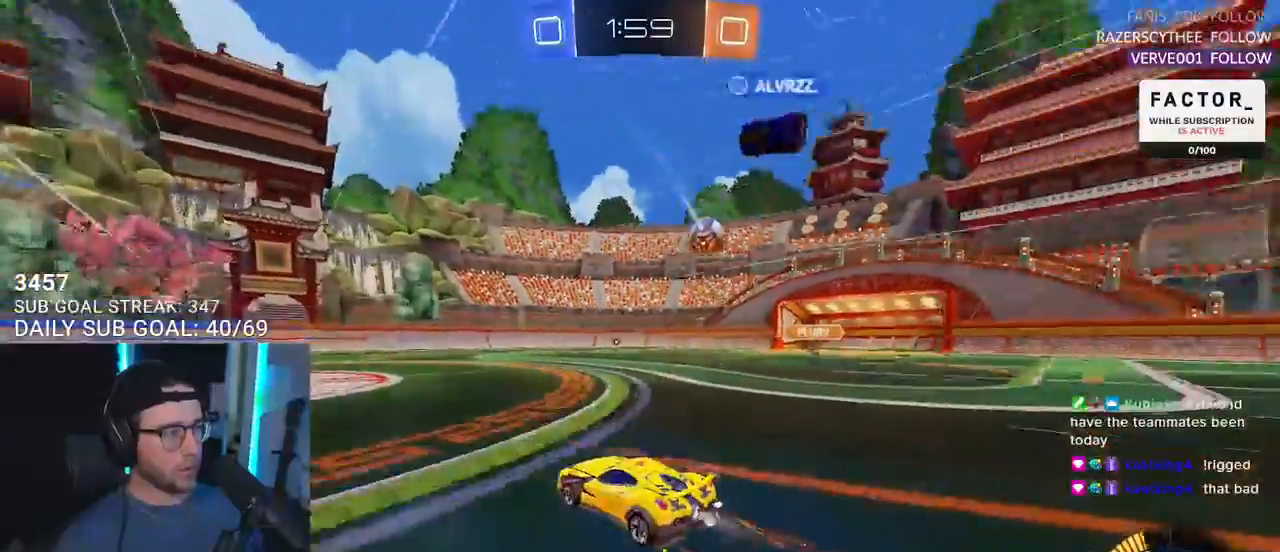
{"buttons": ["R2"], "left_stick": "center", "right_stick": "center", "events": [[67, "left_stick", "right"], [133, "left_stick", "center"]]}
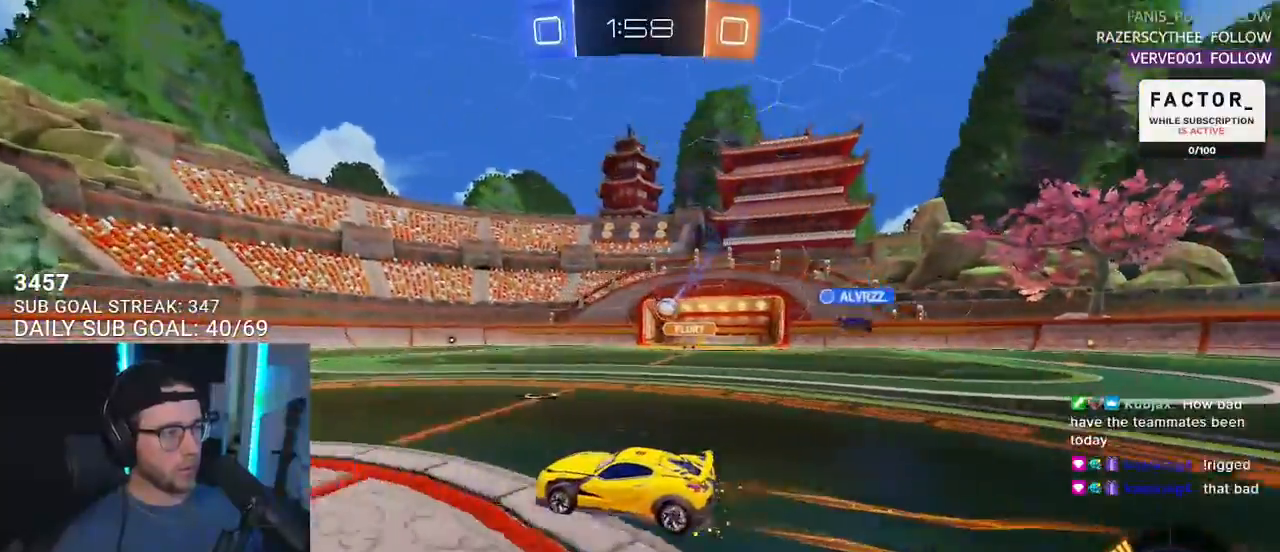
{"buttons": ["R2"], "left_stick": "center", "right_stick": "center", "events": []}
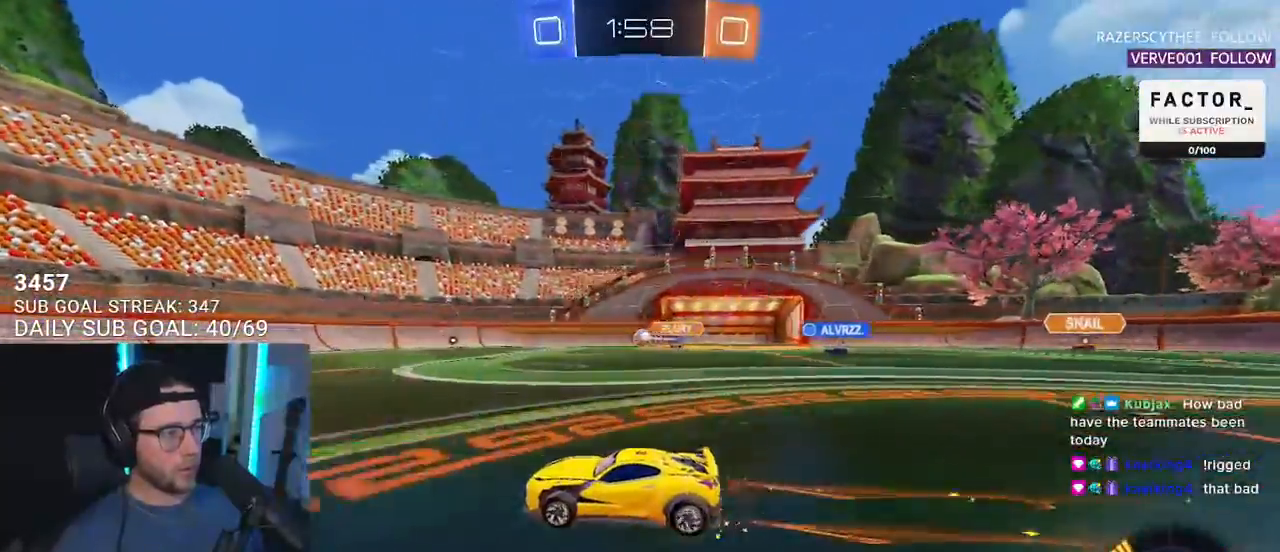
{"buttons": ["R2"], "left_stick": "center", "right_stick": "center", "events": [[150, "SELECT", "down"], [267, "SELECT", "up"], [333, "SELECT", "down"], [450, "SELECT", "up"]]}
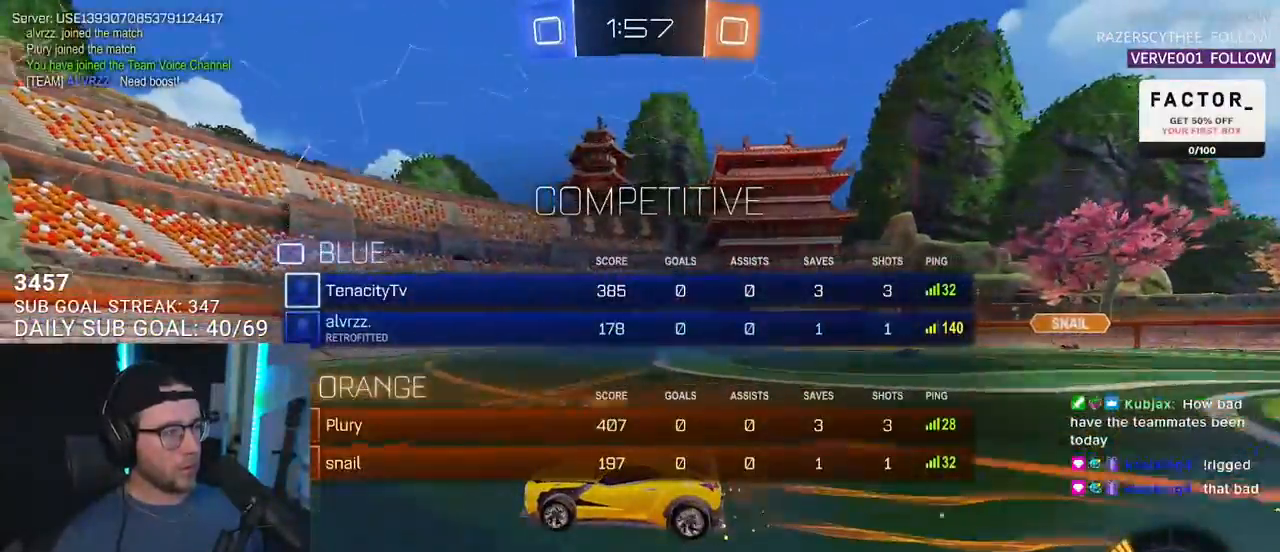
{"buttons": ["R2"], "left_stick": "center", "right_stick": "center", "events": []}
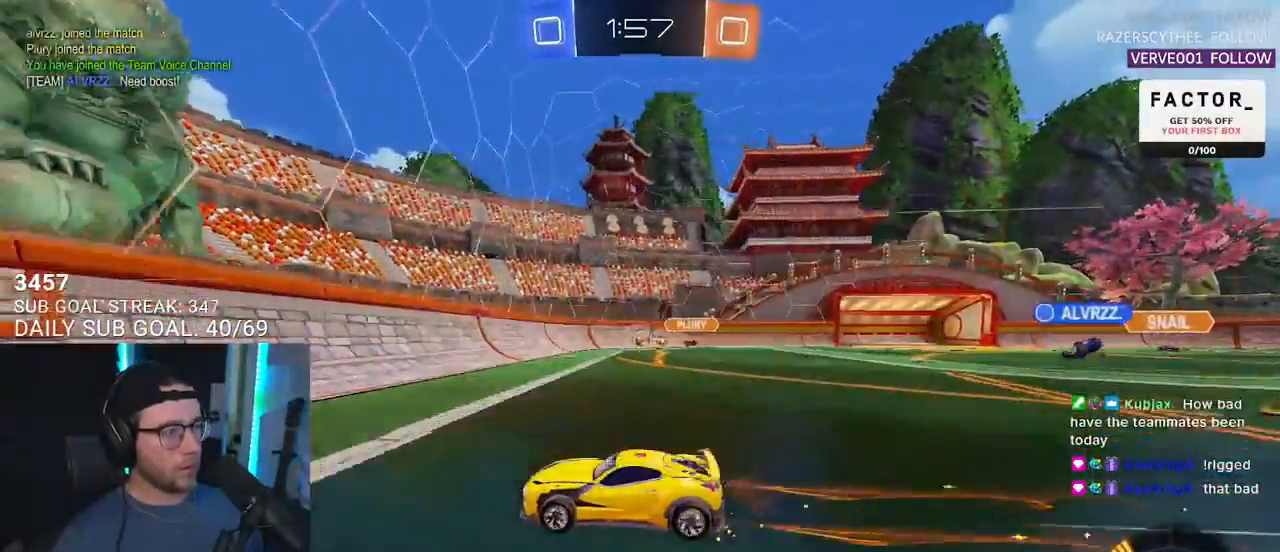
{"buttons": ["R2"], "left_stick": "up-right", "right_stick": "center", "events": [[50, "left_stick", "left"], [183, "left_stick", "up-right"]]}
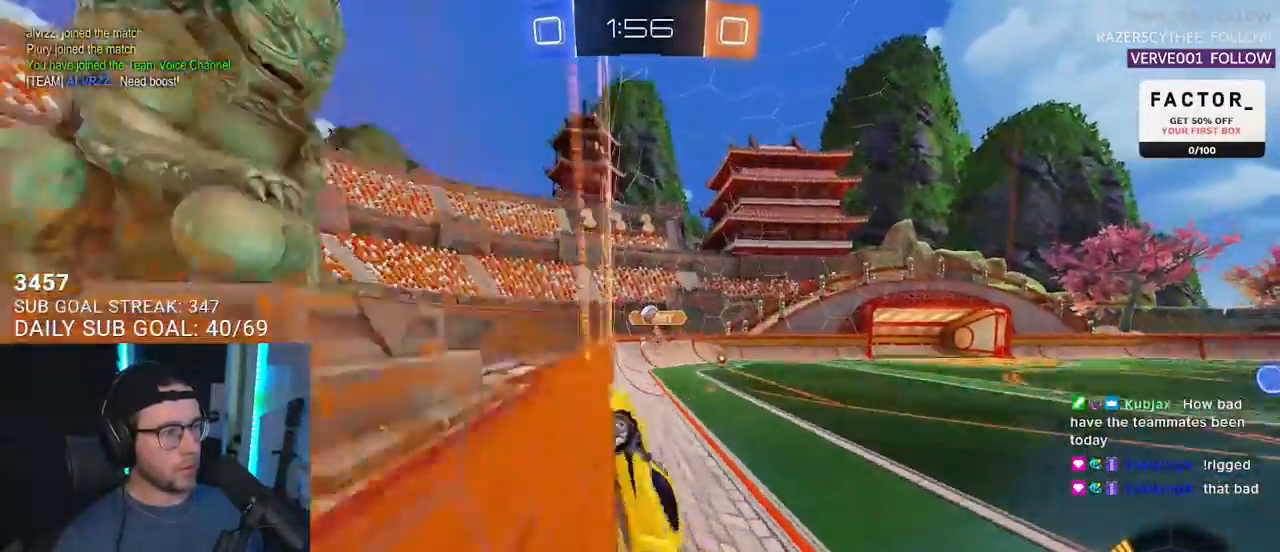
{"buttons": ["R2"], "left_stick": "up-right", "right_stick": "center", "events": []}
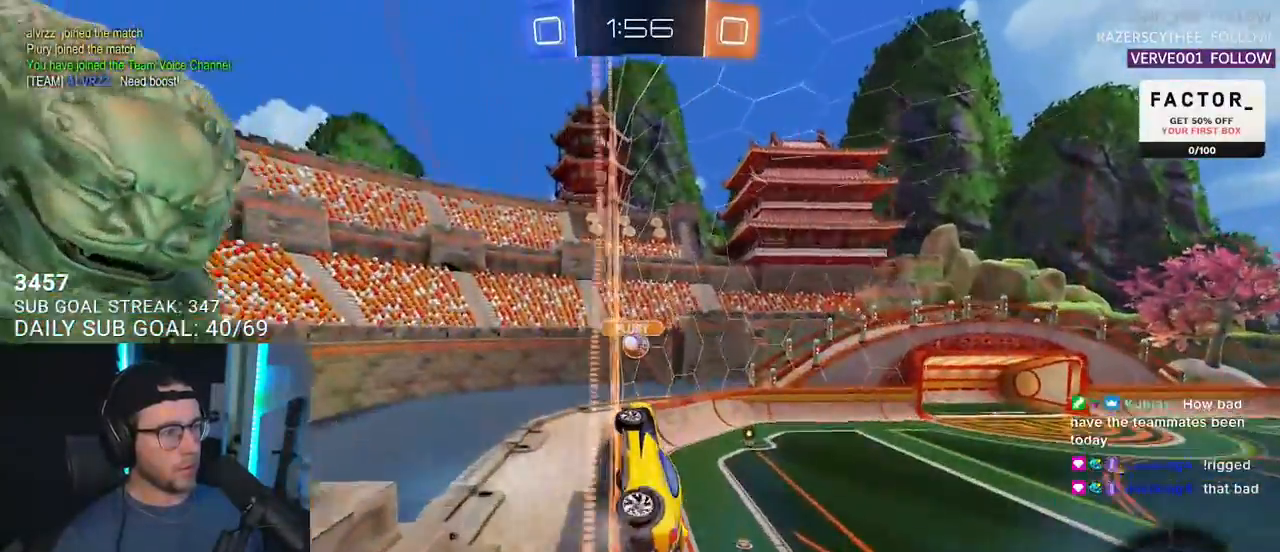
{"buttons": ["R2"], "left_stick": "up", "right_stick": "center", "events": [[50, "left_stick", "center"], [250, "CROSS", "down"], [250, "left_stick", "right"], [333, "left_stick", "down"], [433, "left_stick", "left"], [467, "CROSS", "up"], [483, "left_stick", "up"]]}
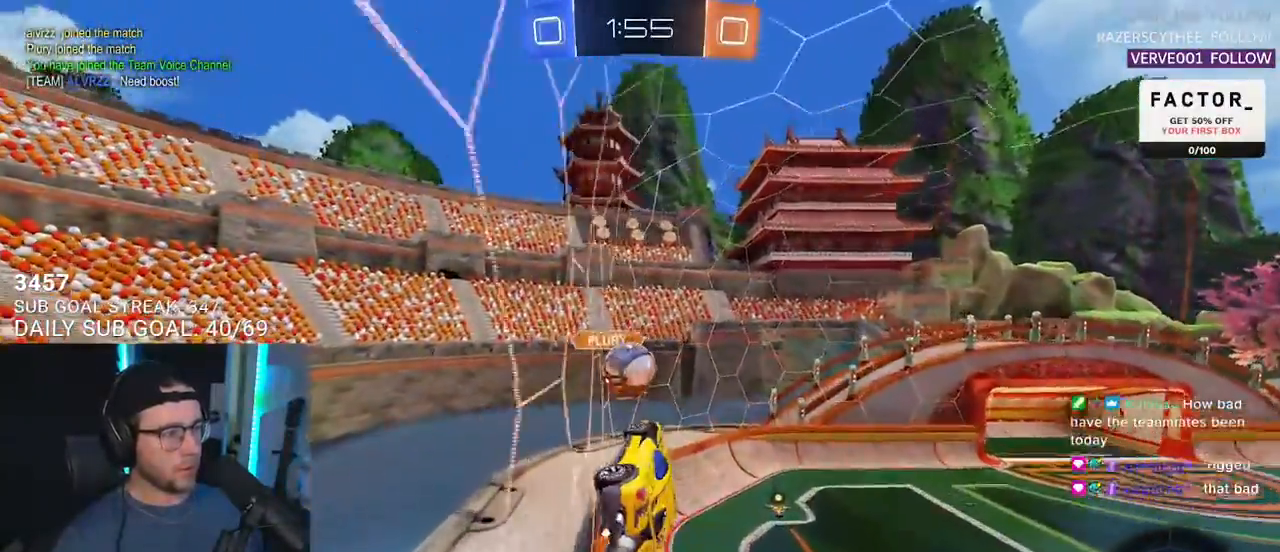
{"buttons": ["SQUARE", "L2", "R2"], "left_stick": "down-left", "right_stick": "center", "events": [[33, "left_stick", "up-left"], [67, "L2", "down"], [133, "CROSS", "down"], [167, "SQUARE", "down"], [217, "L2", "up"], [233, "left_stick", "down-left"], [267, "CROSS", "up"], [433, "L2", "down"]]}
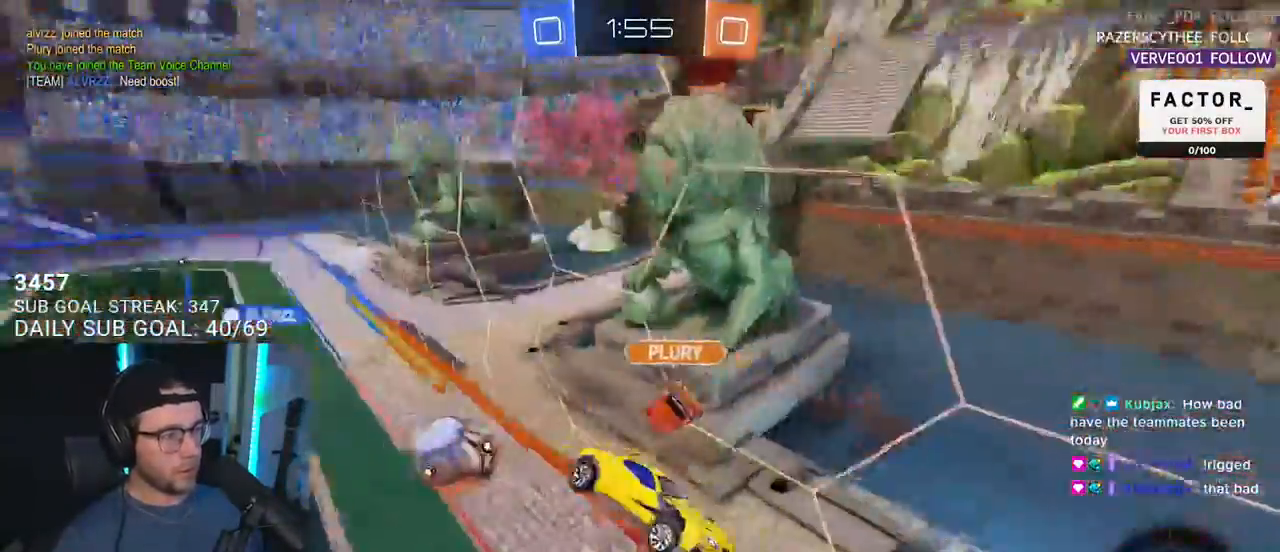
{"buttons": ["SQUARE", "R2"], "left_stick": "down-left", "right_stick": "center", "events": [[483, "L2", "up"]]}
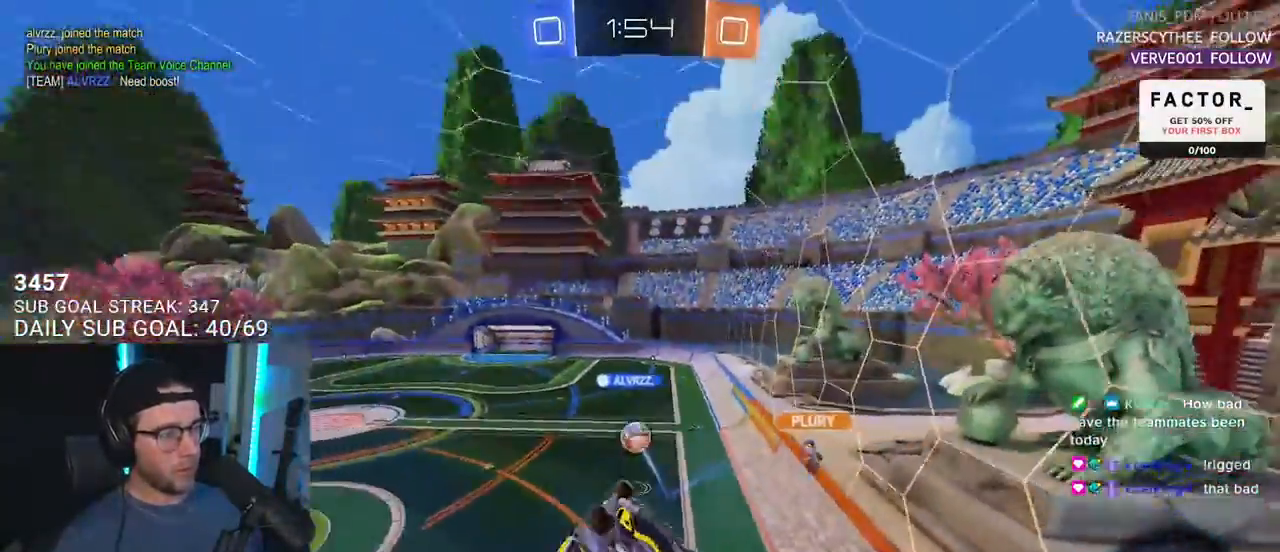
{"buttons": ["R2"], "left_stick": "right", "right_stick": "center", "events": [[17, "left_stick", "center"], [183, "SQUARE", "up"], [217, "left_stick", "down-right"], [267, "left_stick", "down"], [500, "left_stick", "right"]]}
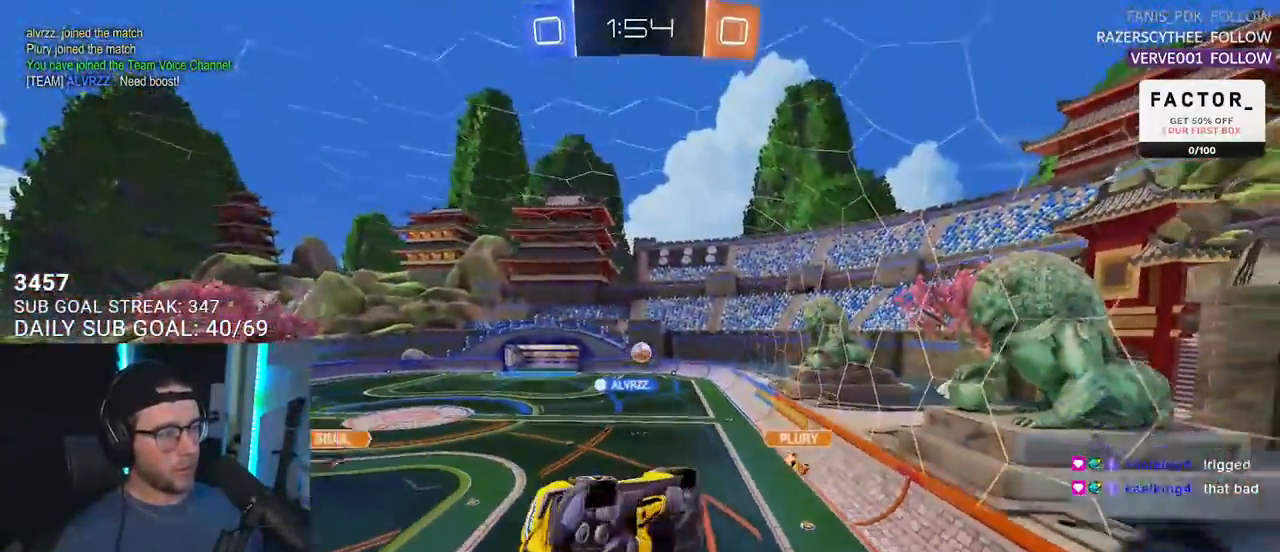
{"buttons": ["R2"], "left_stick": "right", "right_stick": "center", "events": [[133, "left_stick", "up"], [217, "left_stick", "up-left"], [250, "L2", "down"], [350, "L2", "up"], [367, "left_stick", "right"]]}
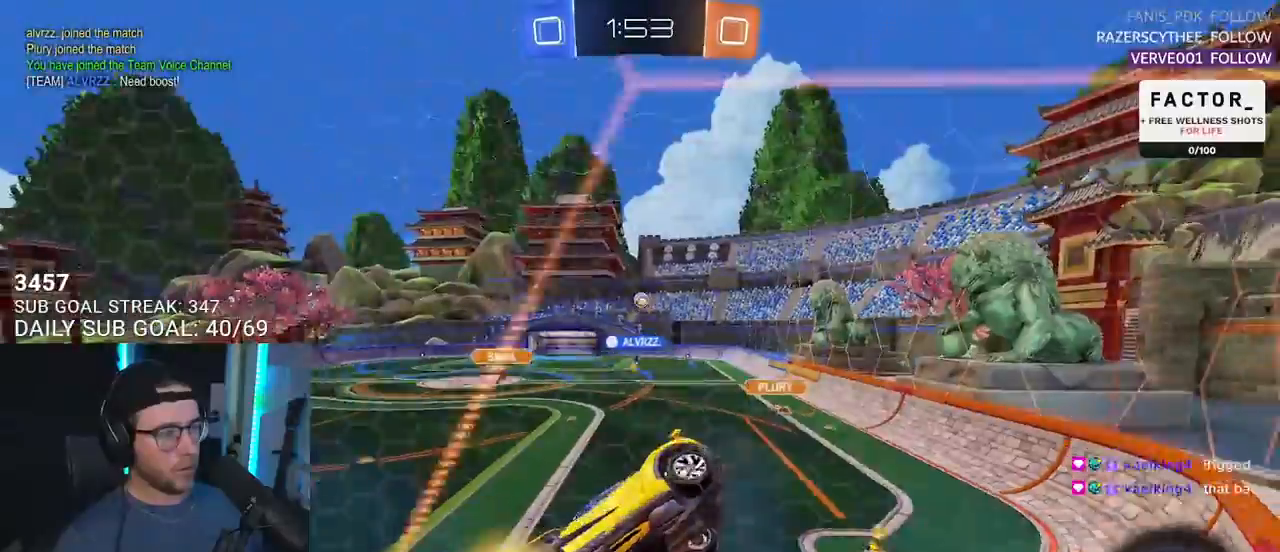
{"buttons": ["R2"], "left_stick": "right", "right_stick": "center", "events": [[17, "left_stick", "center"], [83, "left_stick", "right"], [333, "left_stick", "center"], [383, "left_stick", "right"]]}
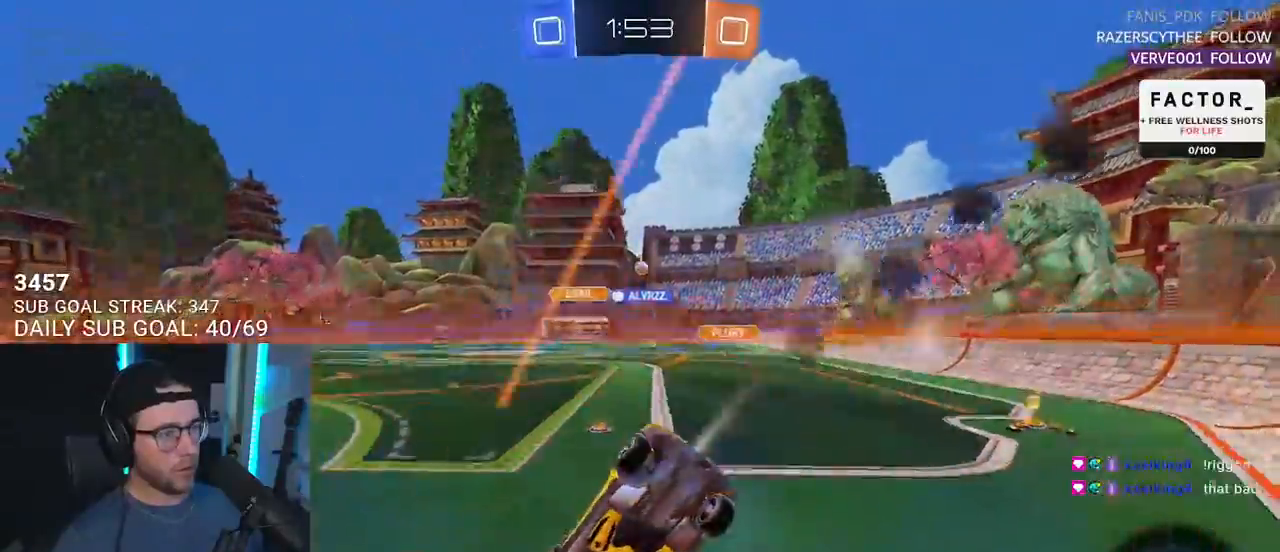
{"buttons": ["CROSS", "R2"], "left_stick": "up", "right_stick": "center", "events": [[467, "CROSS", "down"], [500, "left_stick", "up"]]}
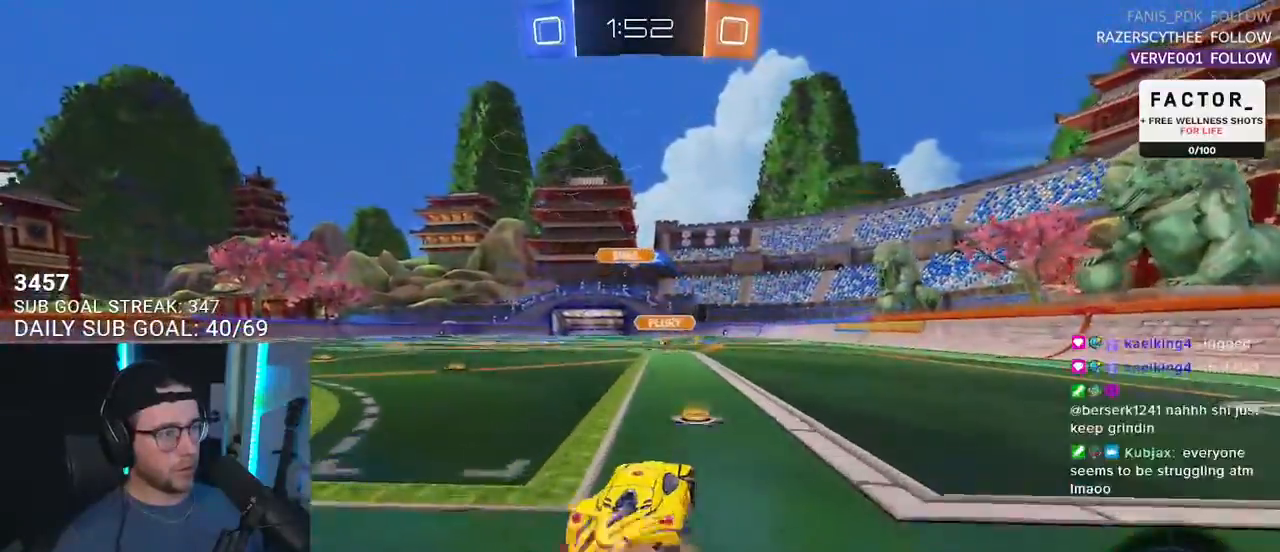
{"buttons": ["L2", "R2"], "left_stick": "down-left", "right_stick": "center", "events": [[17, "L2", "down"], [33, "CROSS", "up"], [83, "CROSS", "down"], [117, "L2", "up"], [117, "SQUARE", "down"], [133, "left_stick", "down"], [183, "CROSS", "up"], [250, "L2", "down"], [283, "left_stick", "down-left"], [300, "SQUARE", "up"]]}
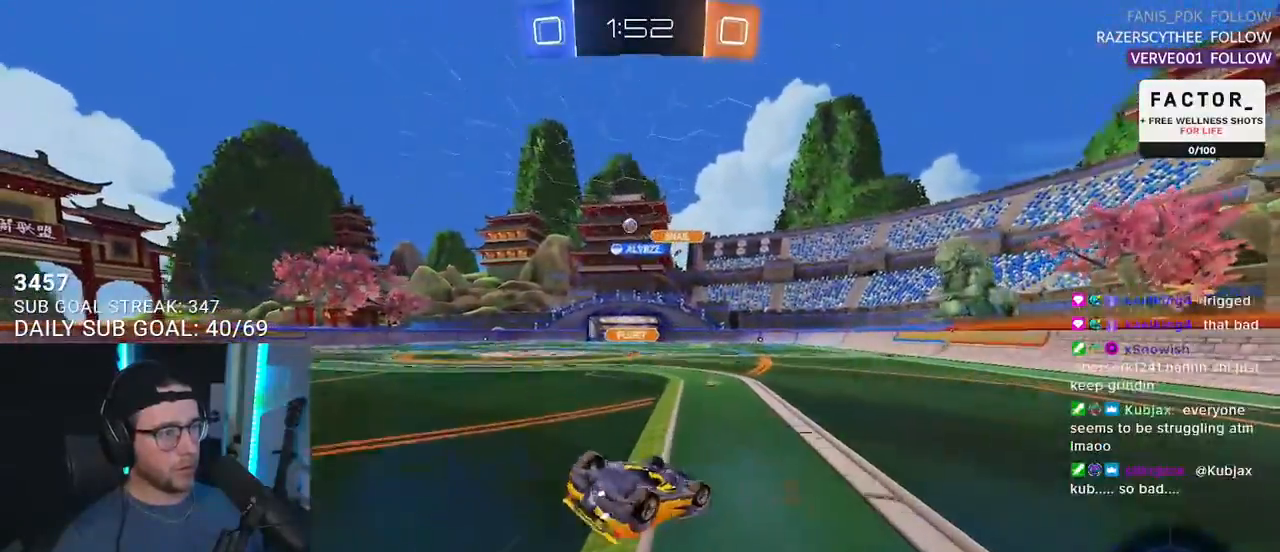
{"buttons": ["R2"], "left_stick": "left", "right_stick": "center", "events": [[417, "left_stick", "left"], [433, "L2", "up"]]}
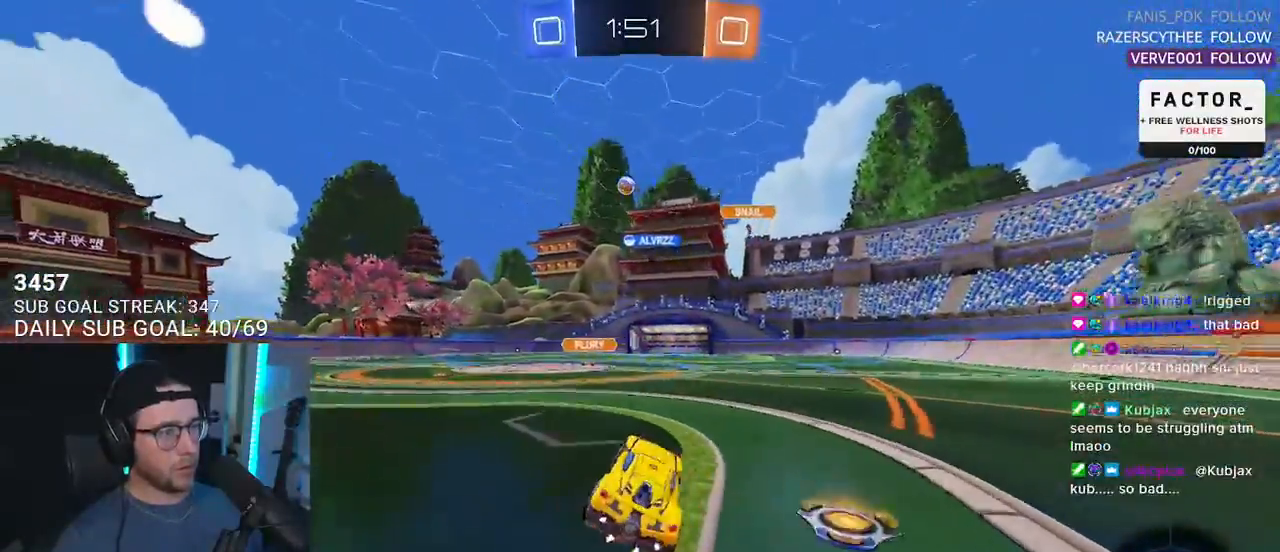
{"buttons": ["R2"], "left_stick": "left", "right_stick": "center", "events": [[33, "TRIANGLE", "down"], [100, "TRIANGLE", "up"], [150, "SQUARE", "down"], [250, "SQUARE", "up"]]}
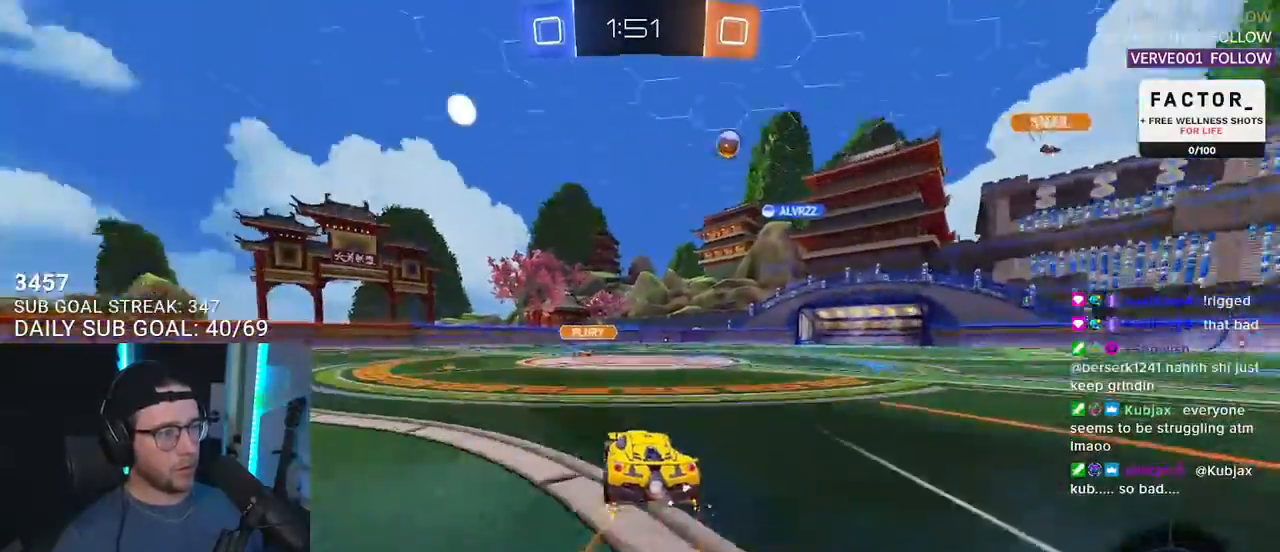
{"buttons": ["R2"], "left_stick": "right", "right_stick": "center", "events": [[217, "left_stick", "center"], [467, "left_stick", "right"]]}
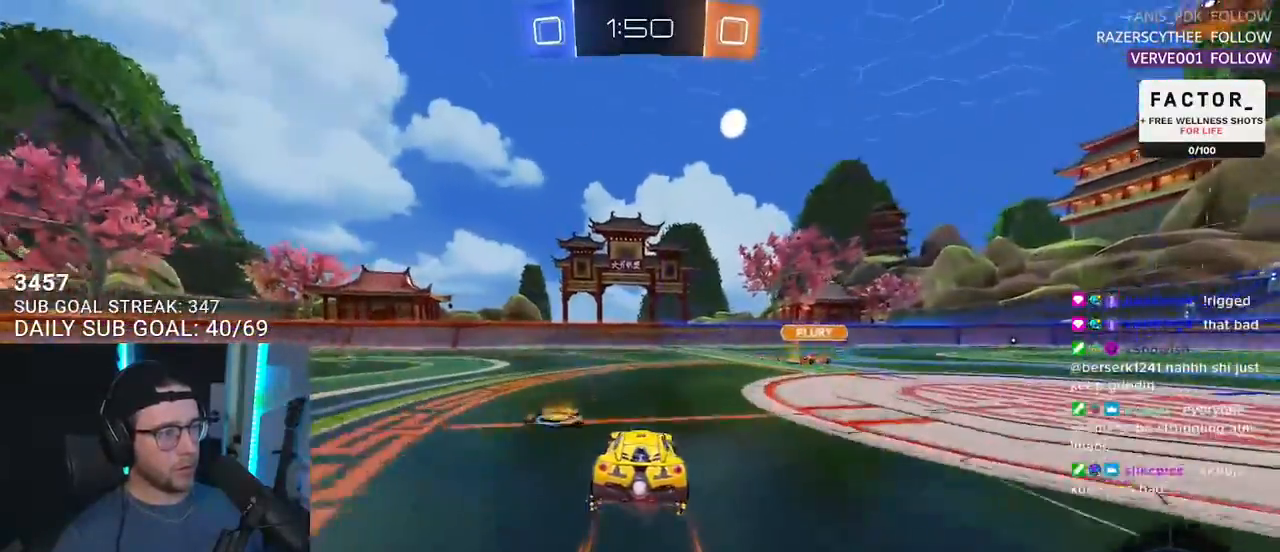
{"buttons": ["R2"], "left_stick": "right", "right_stick": "center", "events": [[183, "TRIANGLE", "down"], [267, "TRIANGLE", "up"]]}
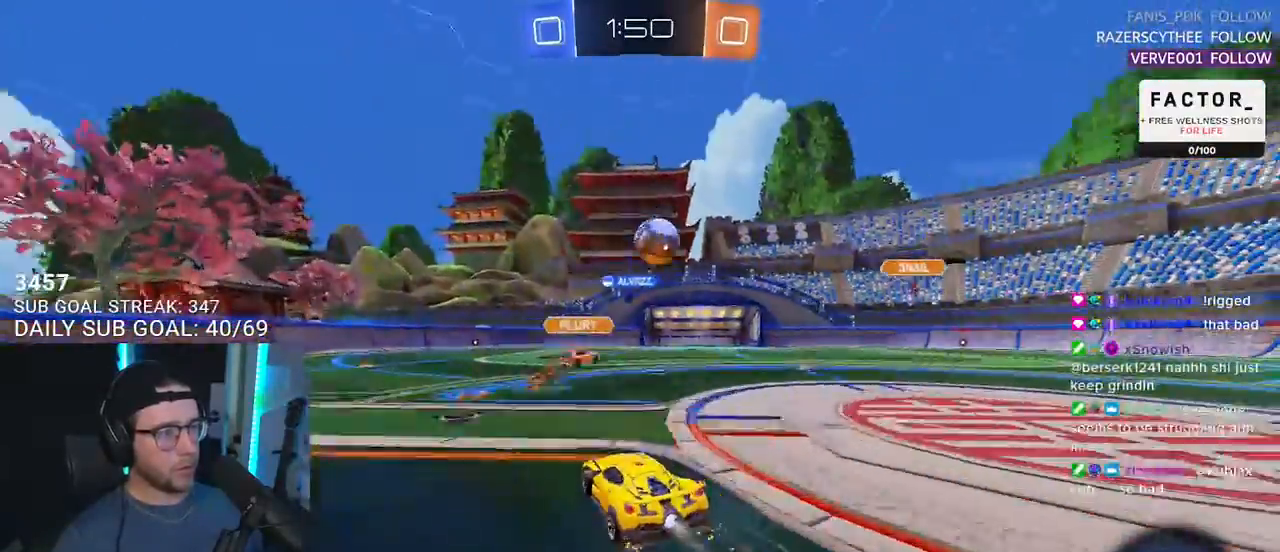
{"buttons": ["R2"], "left_stick": "center", "right_stick": "center", "events": [[183, "left_stick", "center"]]}